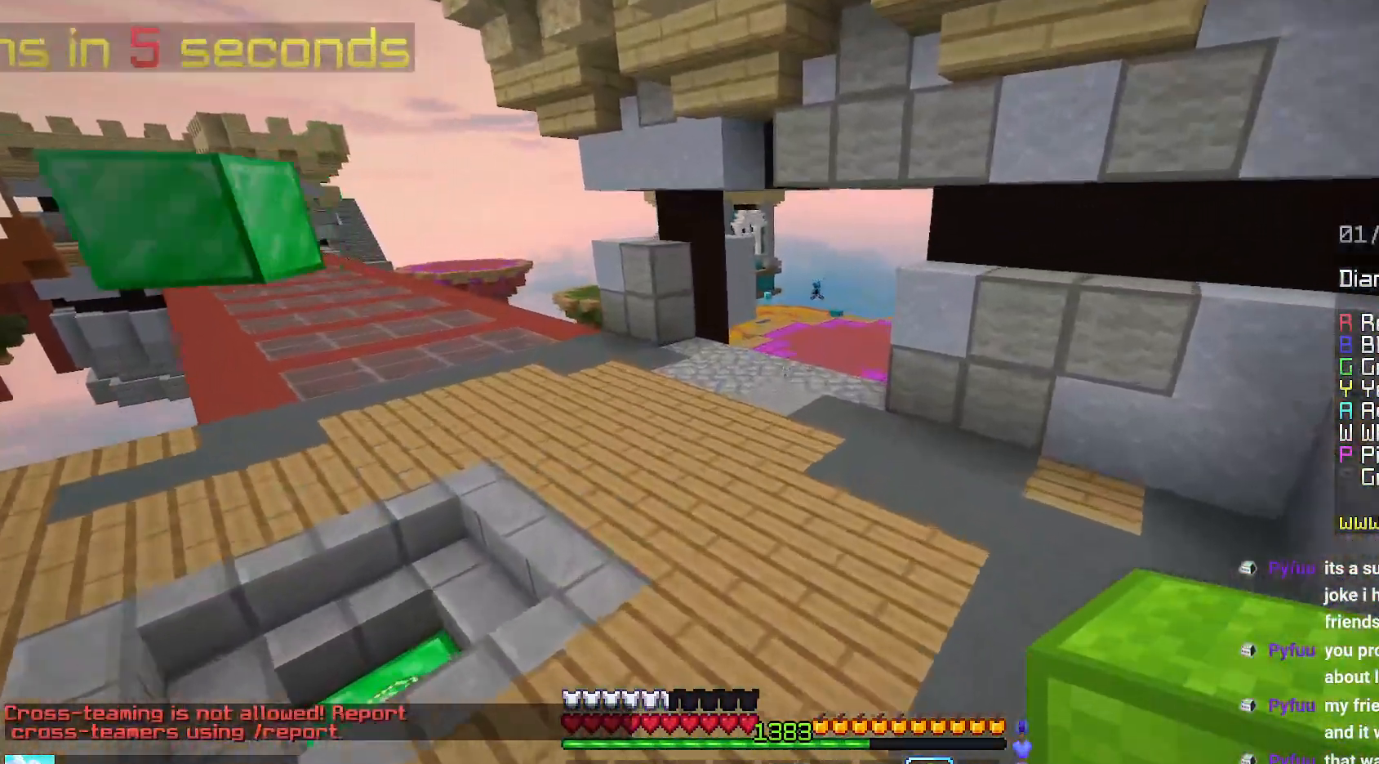
Gameplay with keyboard and mouse; each line is a JSON object with the keys and mouse buttons held at the frame after it. "events" lists presses ("down") and releases ("up") of "down", "left", "right", "space", "up", "mouse_left" and "mouse_right" between this image and that frame as [ms after this image, input, new state], when the widget could be followed in between. "mouse_left", "mouse_right" = the "left", "right" buttons of the "mouse" list. No other keys are recorded. Fast repeated clicks can show as one long hold. Mouse movement is not recorded.
{"keys": ["space", "up"], "mouse": [], "events": []}
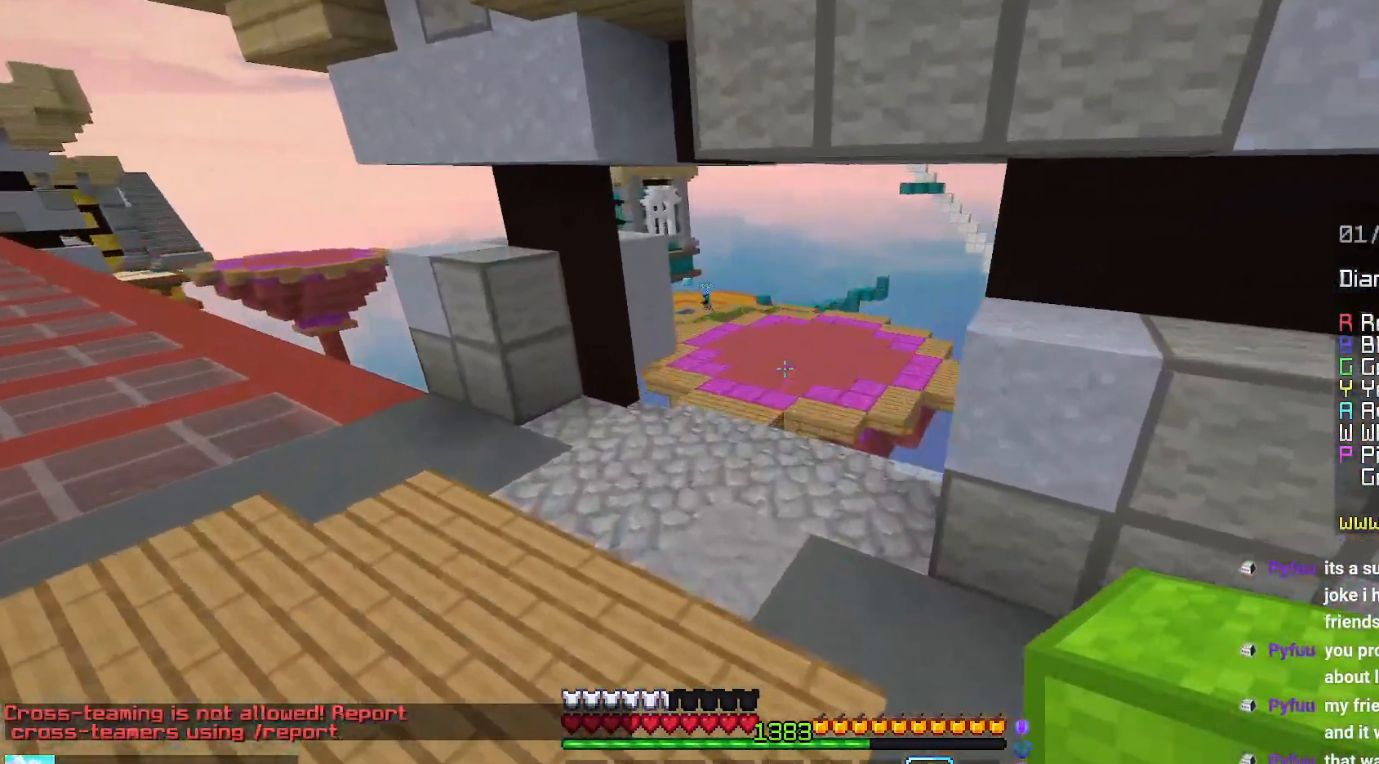
{"keys": ["up"], "mouse": [], "events": [[84, "space", "up"]]}
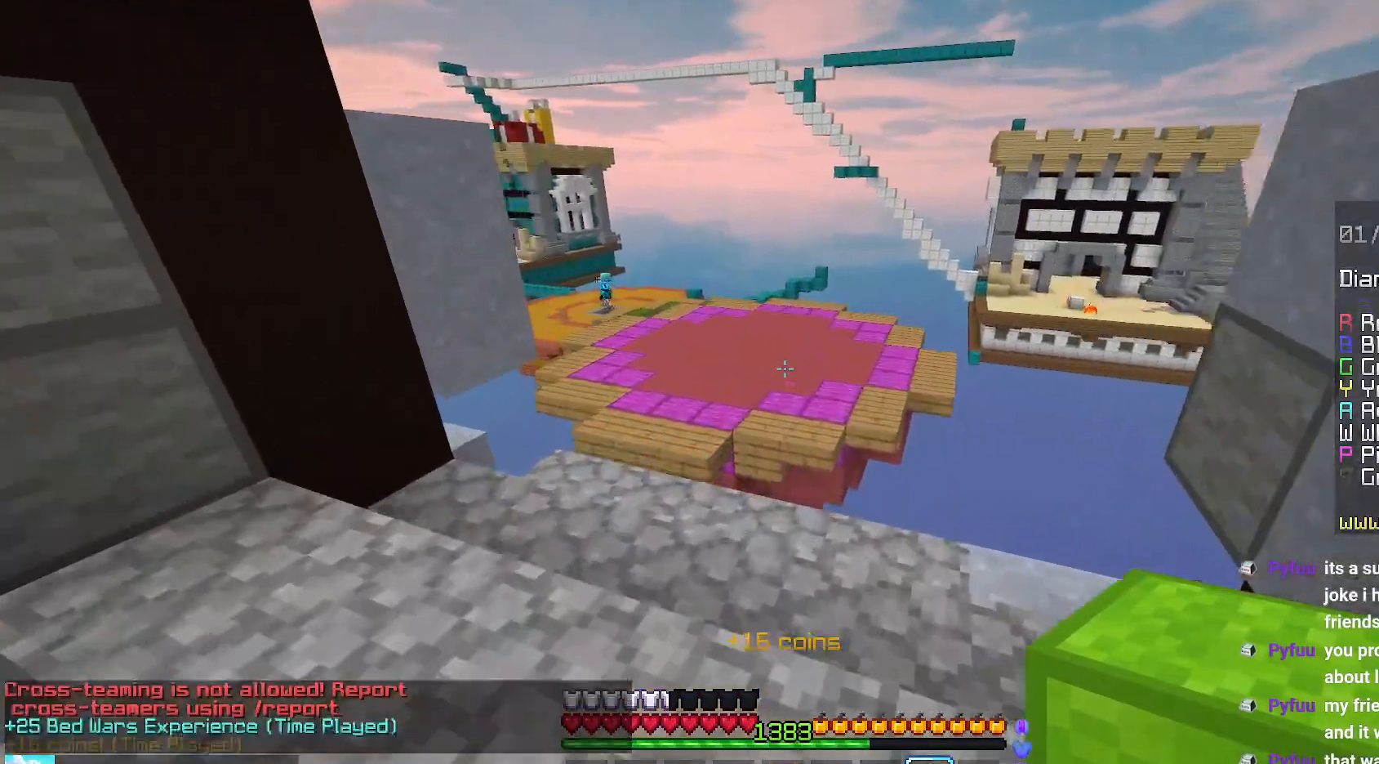
{"keys": ["left", "up"], "mouse": [], "events": [[367, "left", "down"]]}
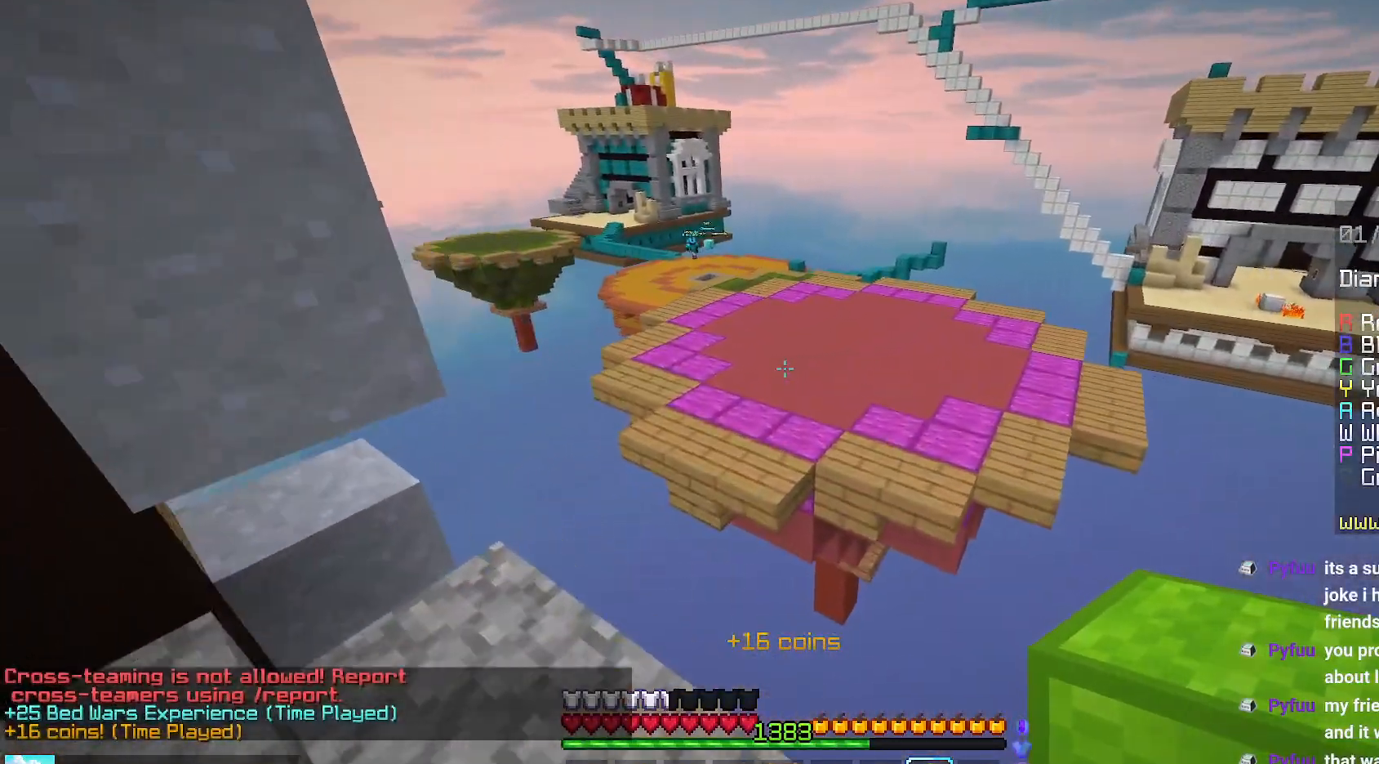
{"keys": ["space", "up"], "mouse": [], "events": [[100, "left", "up"], [200, "space", "down"]]}
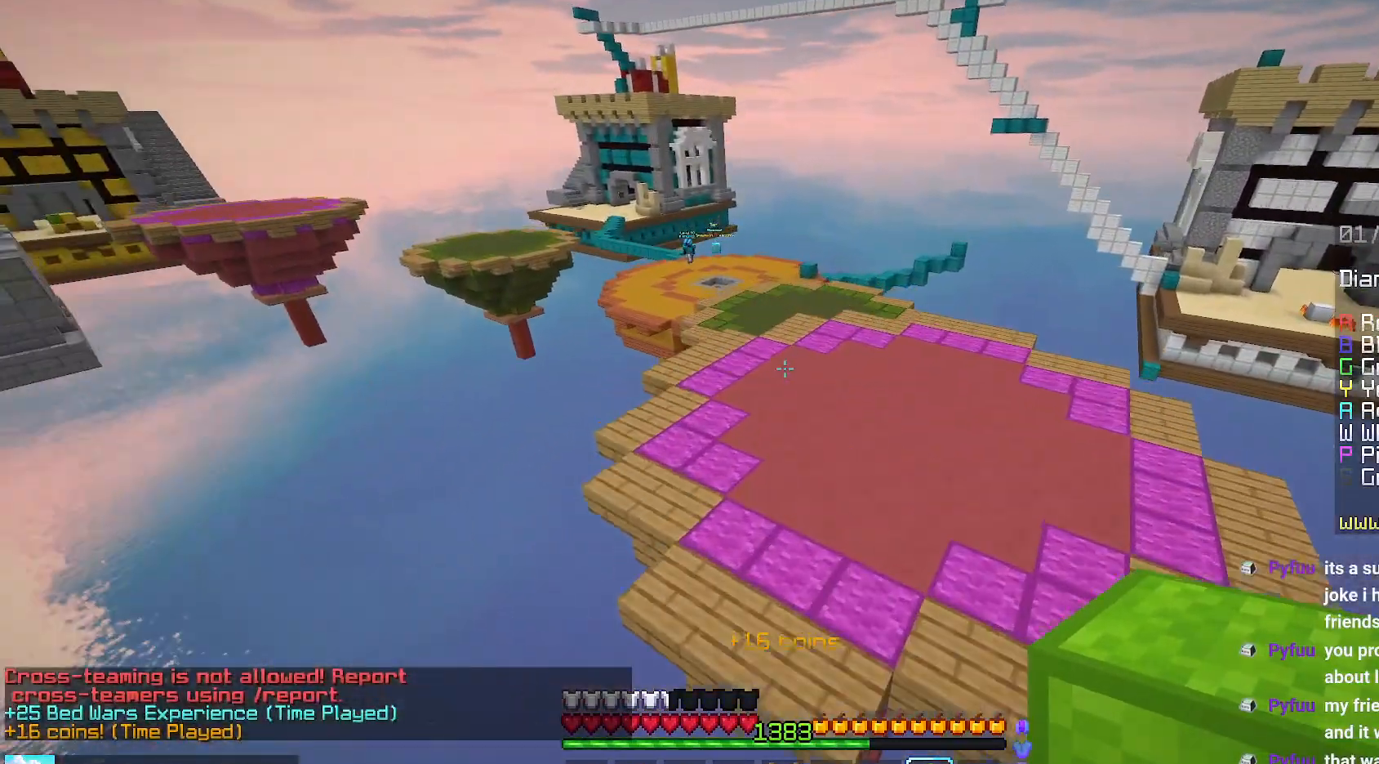
{"keys": ["space", "up"], "mouse": [], "events": []}
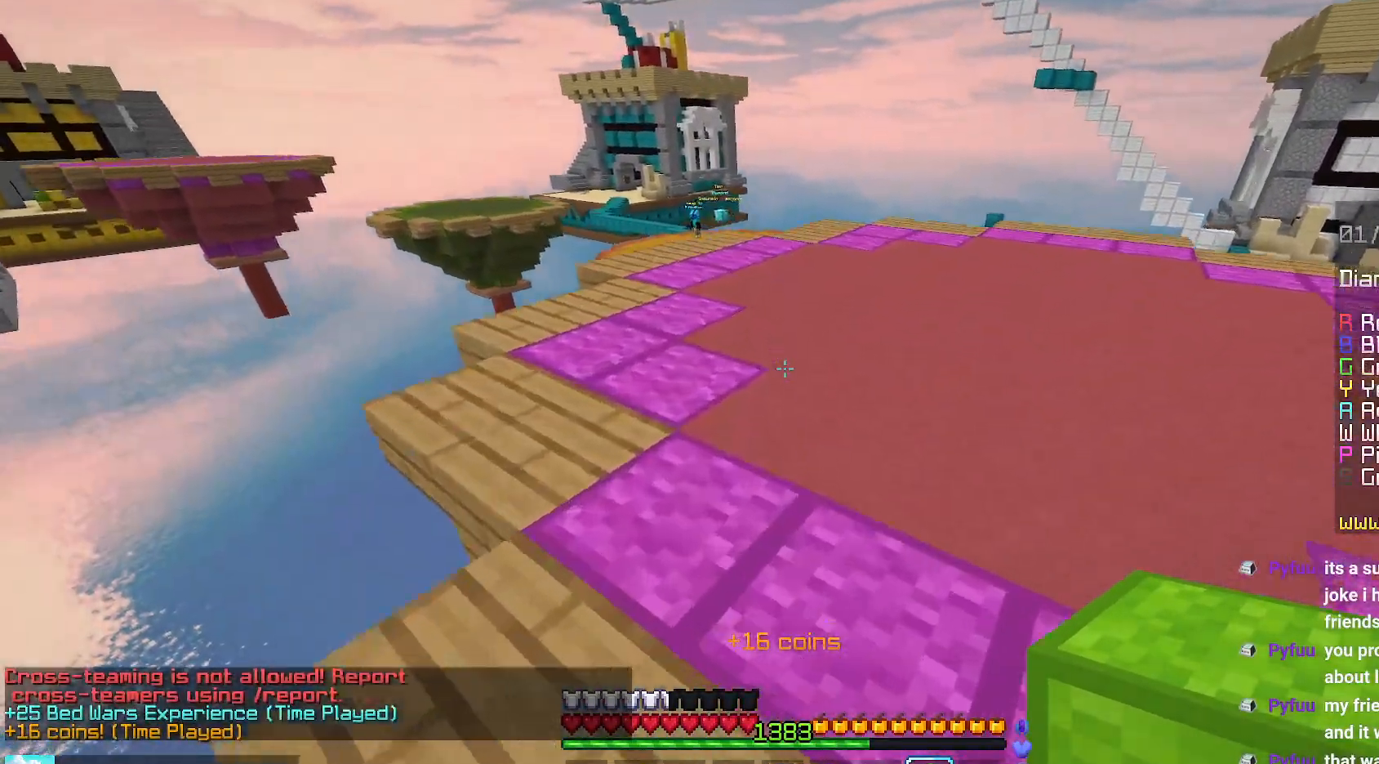
{"keys": ["right", "space", "up"], "mouse": [], "events": [[450, "right", "down"]]}
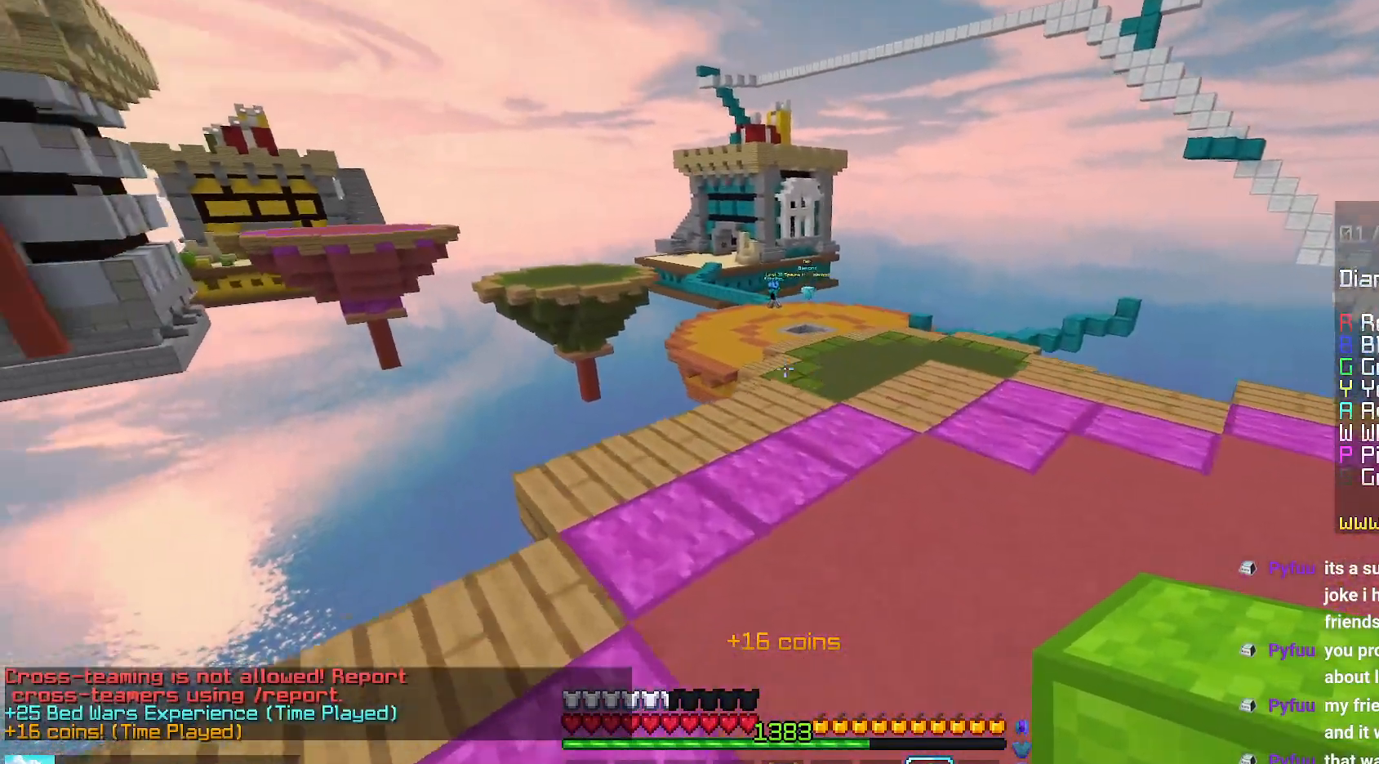
{"keys": ["right", "up"], "mouse": [], "events": [[350, "space", "up"]]}
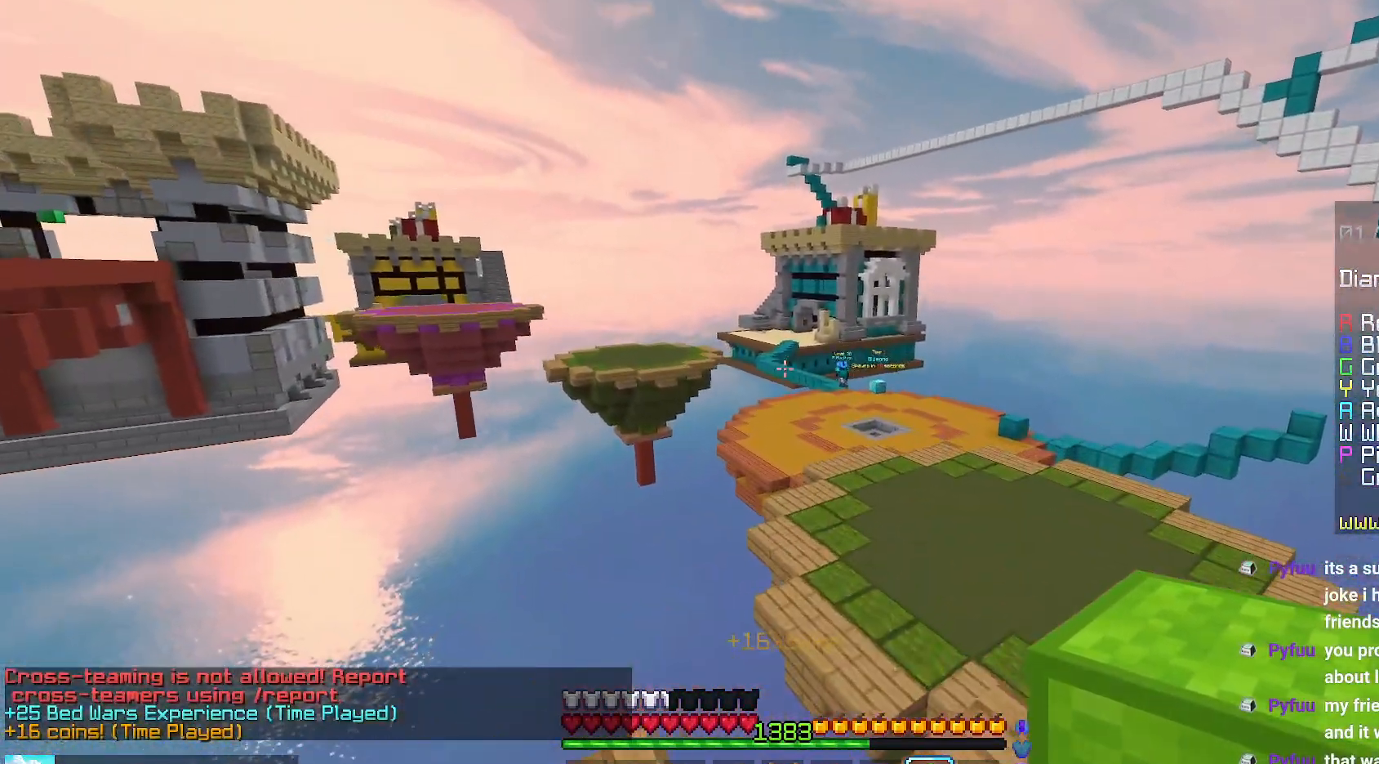
{"keys": ["right", "space", "up"], "mouse": [], "events": [[384, "space", "down"]]}
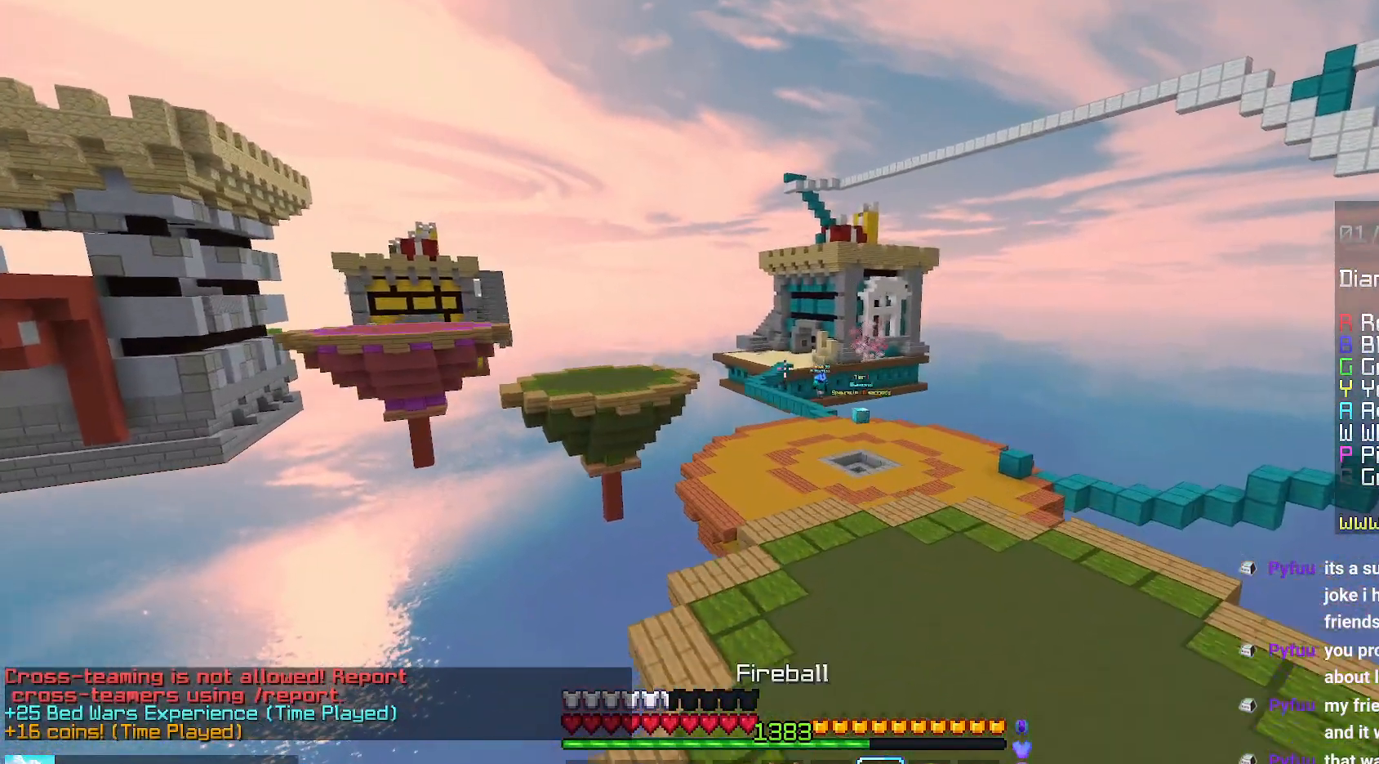
{"keys": ["right", "space", "up"], "mouse": [], "events": [[34, "mouse_right", "down"], [150, "mouse_right", "up"], [200, "space", "up"], [500, "space", "down"]]}
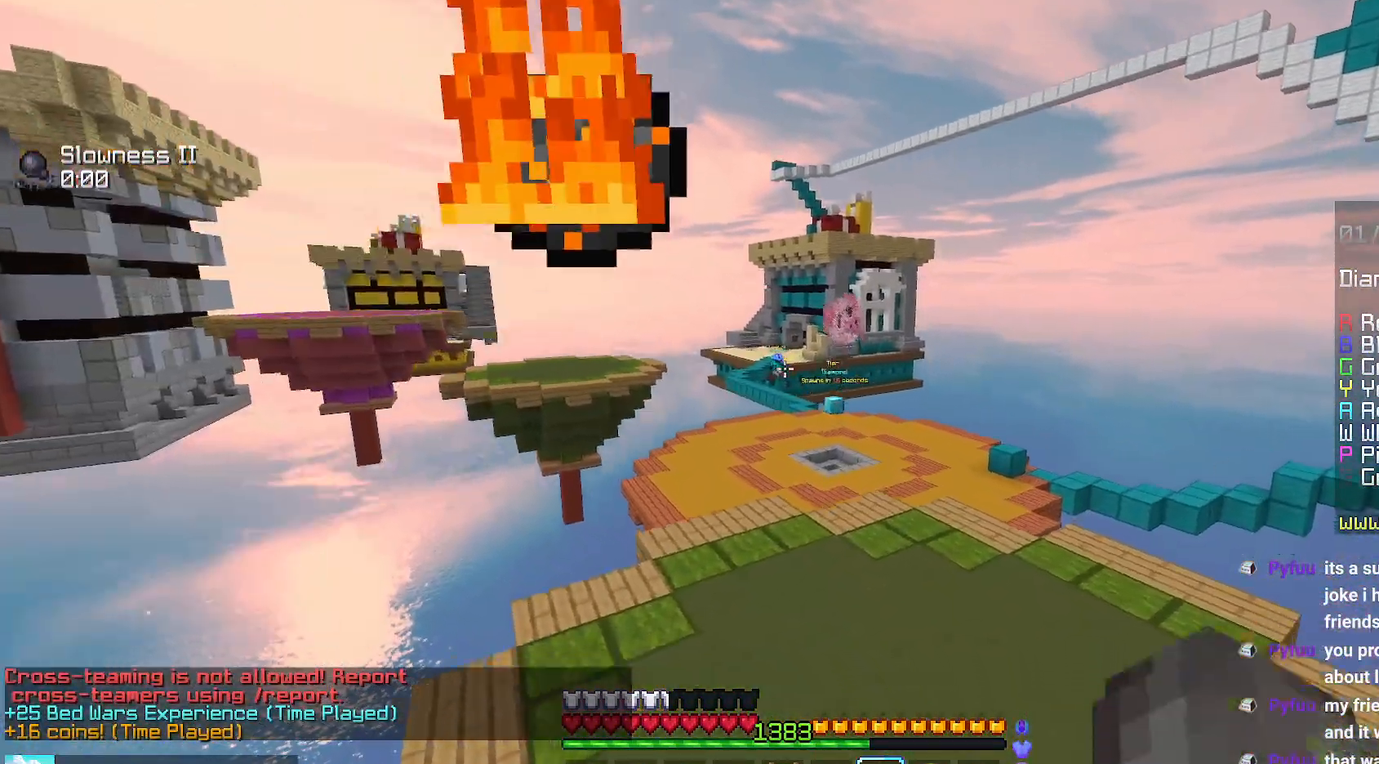
{"keys": ["right", "up"], "mouse": [], "events": [[450, "space", "up"]]}
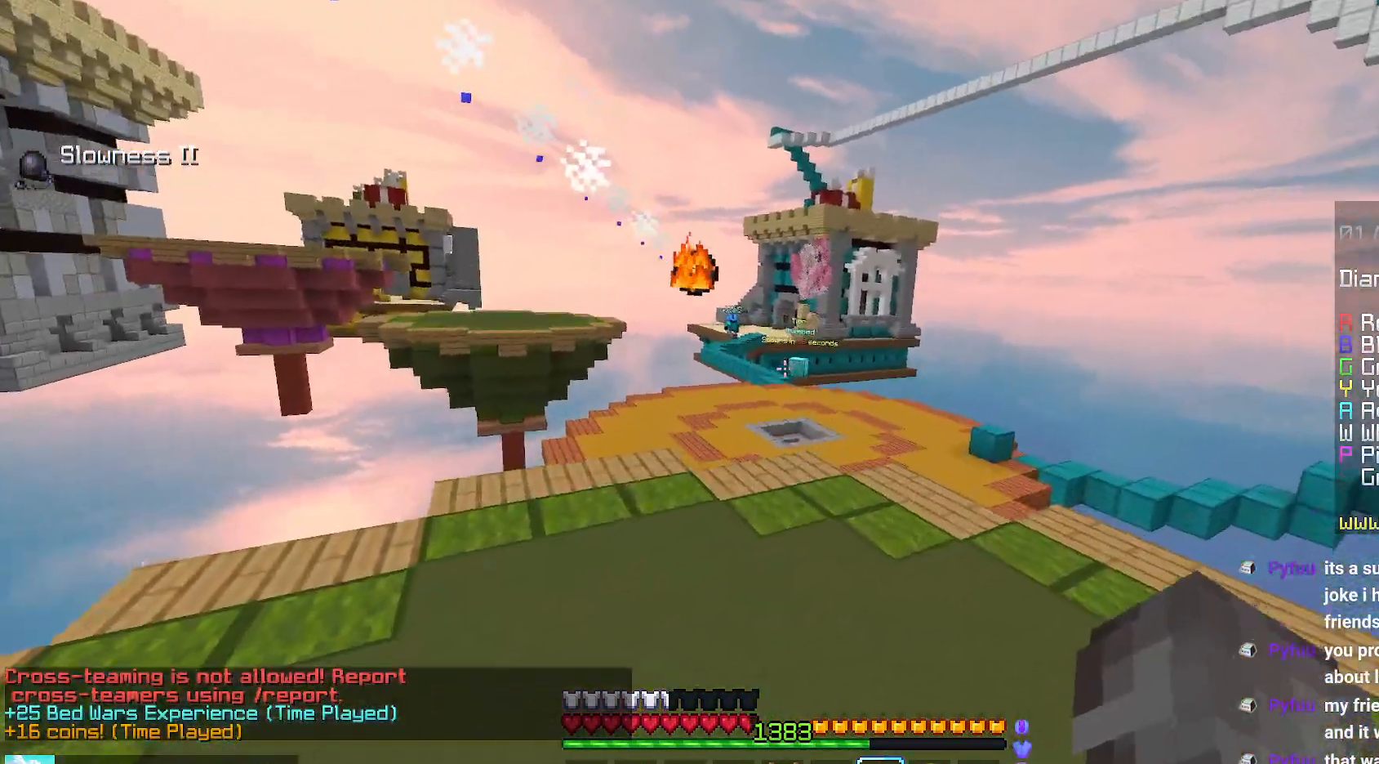
{"keys": ["space", "up"], "mouse": [], "events": [[67, "right", "up"], [217, "space", "down"]]}
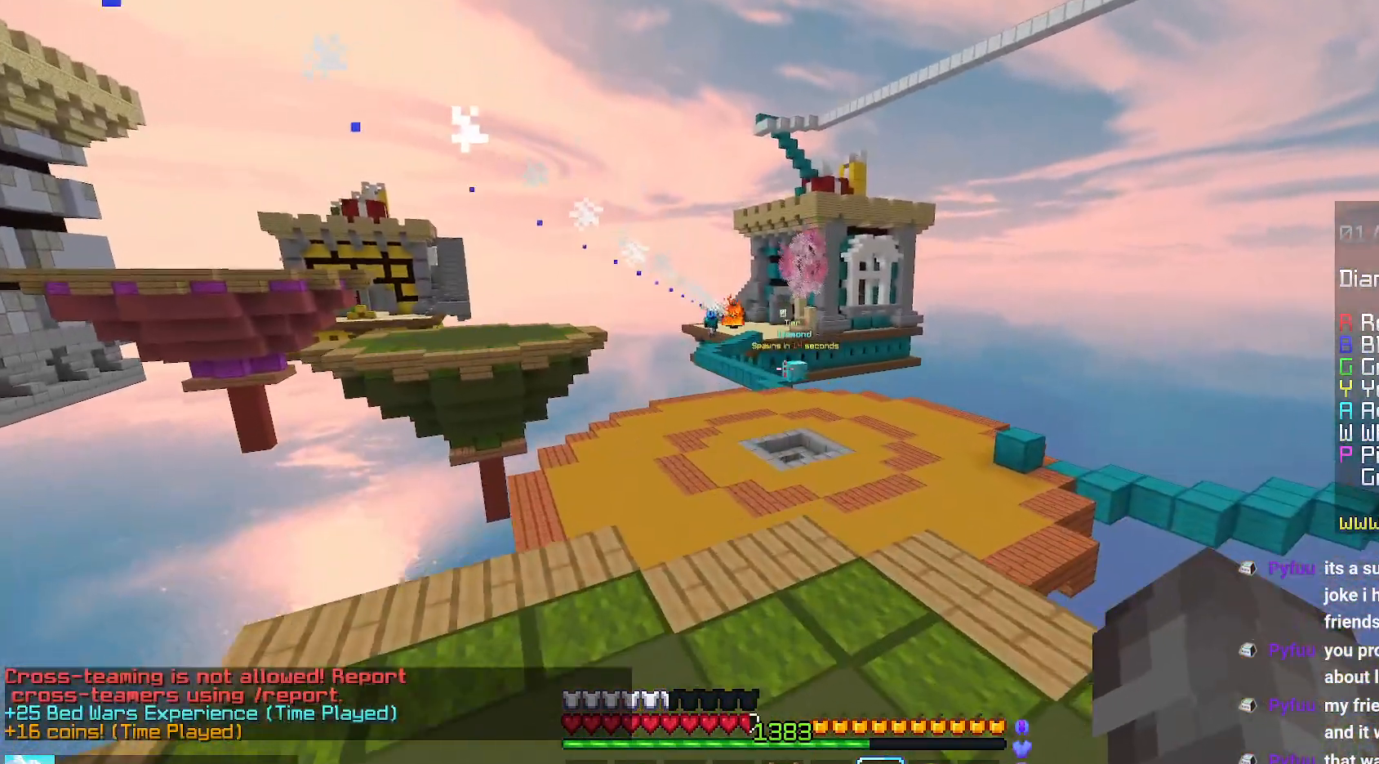
{"keys": ["up"], "mouse": [], "events": [[100, "space", "up"]]}
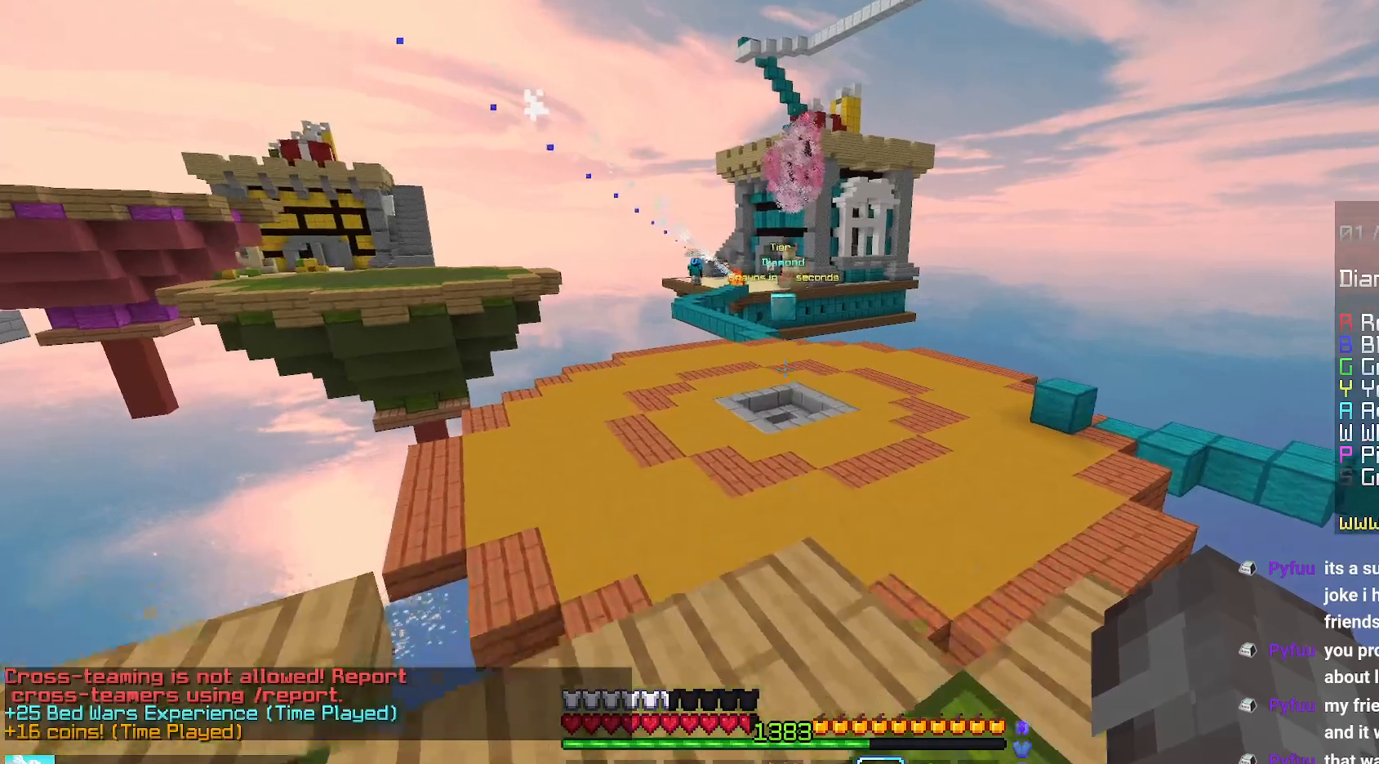
{"keys": ["space", "up"], "mouse": [], "events": [[284, "space", "down"]]}
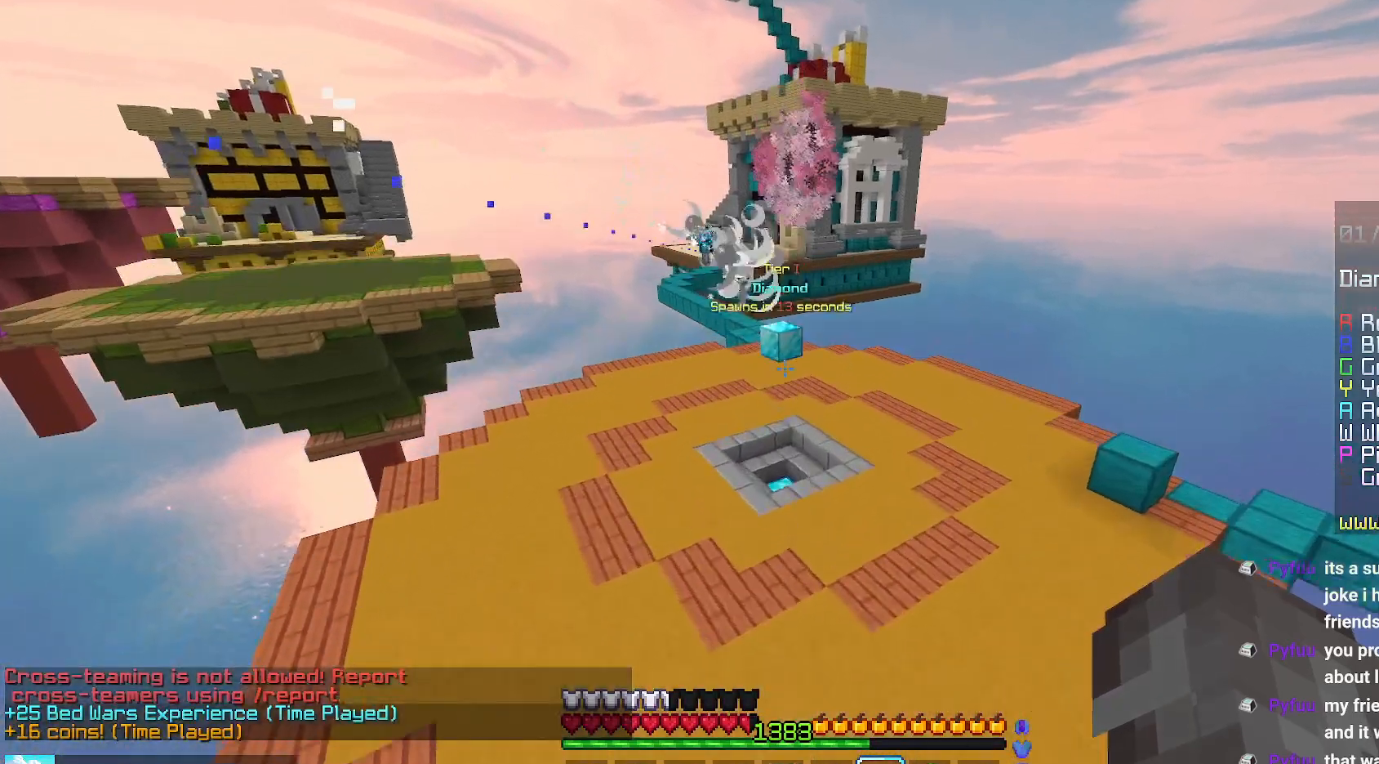
{"keys": ["up"], "mouse": [], "events": [[234, "space", "up"]]}
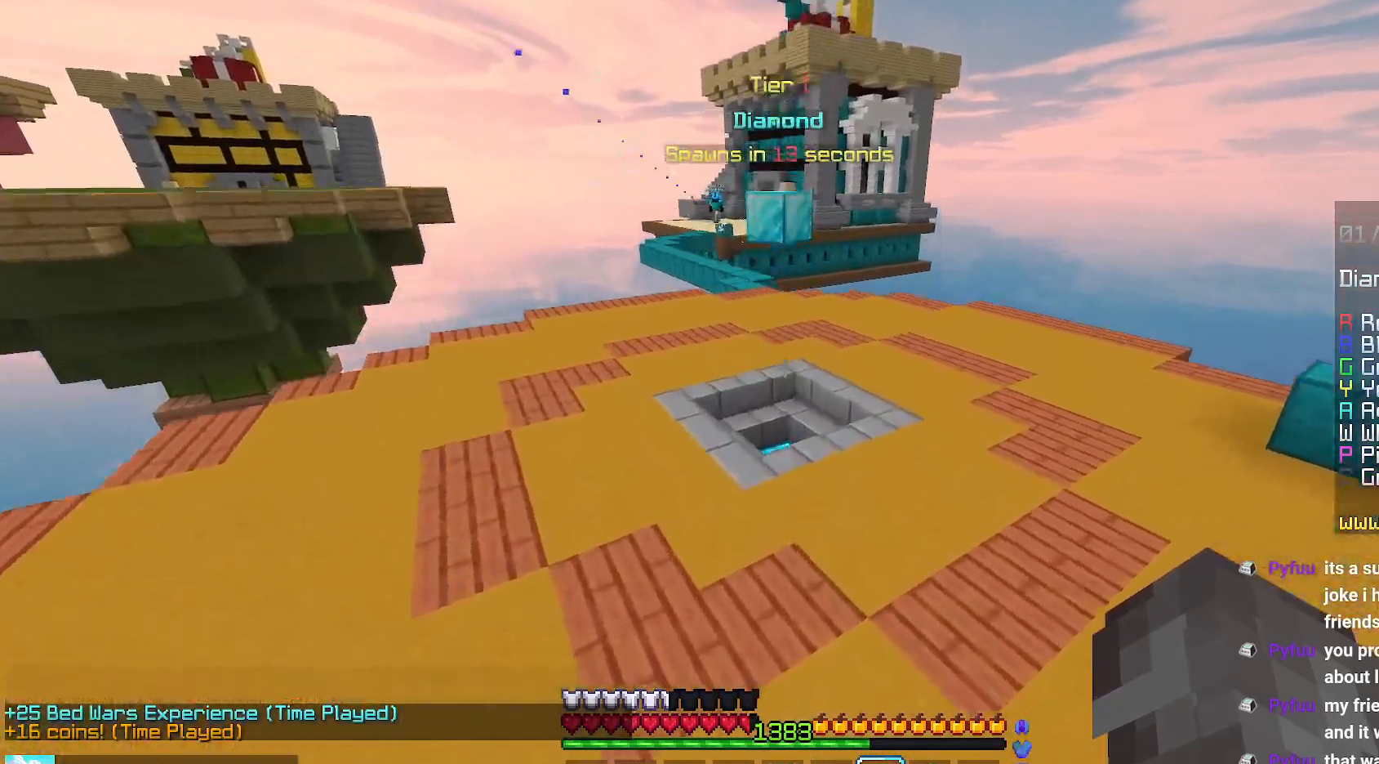
{"keys": ["space", "up"], "mouse": [], "events": [[317, "space", "down"]]}
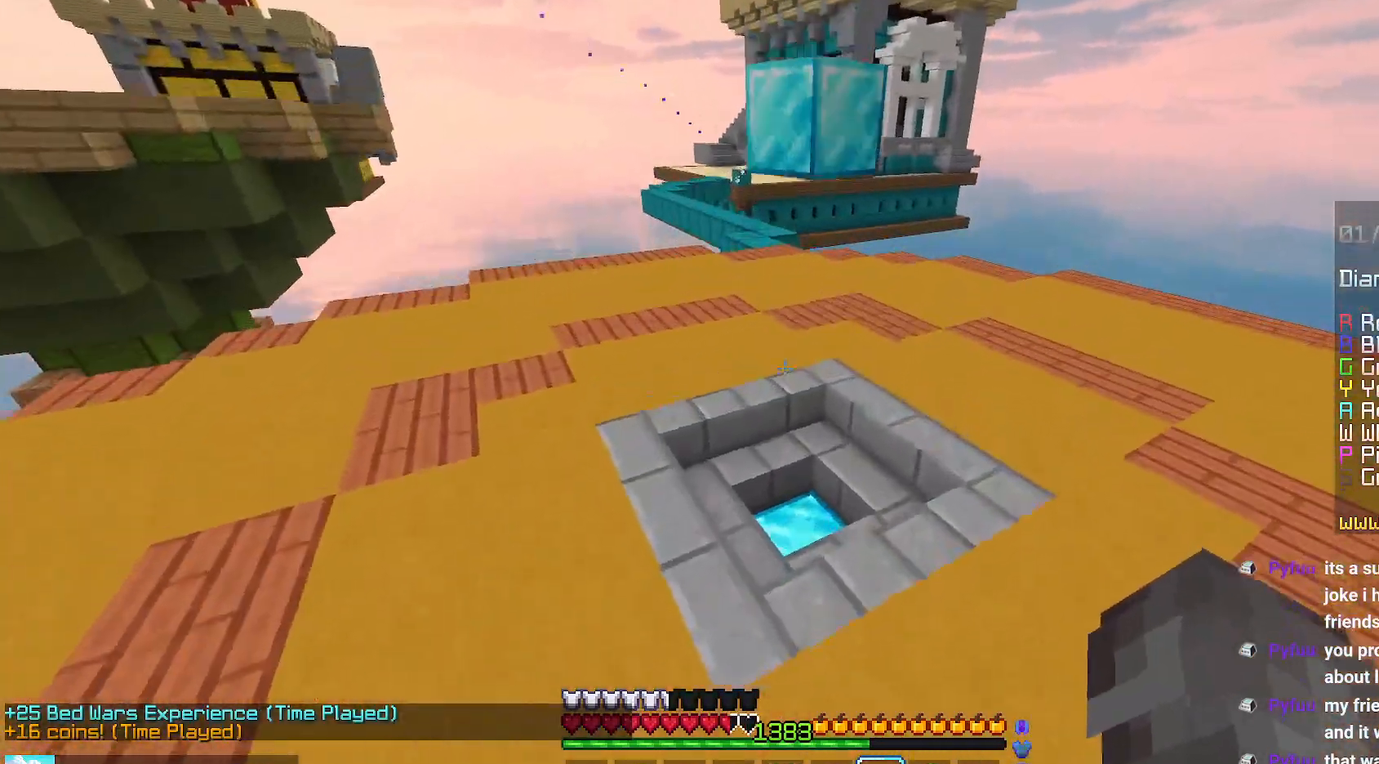
{"keys": ["up"], "mouse": [], "events": [[150, "space", "up"]]}
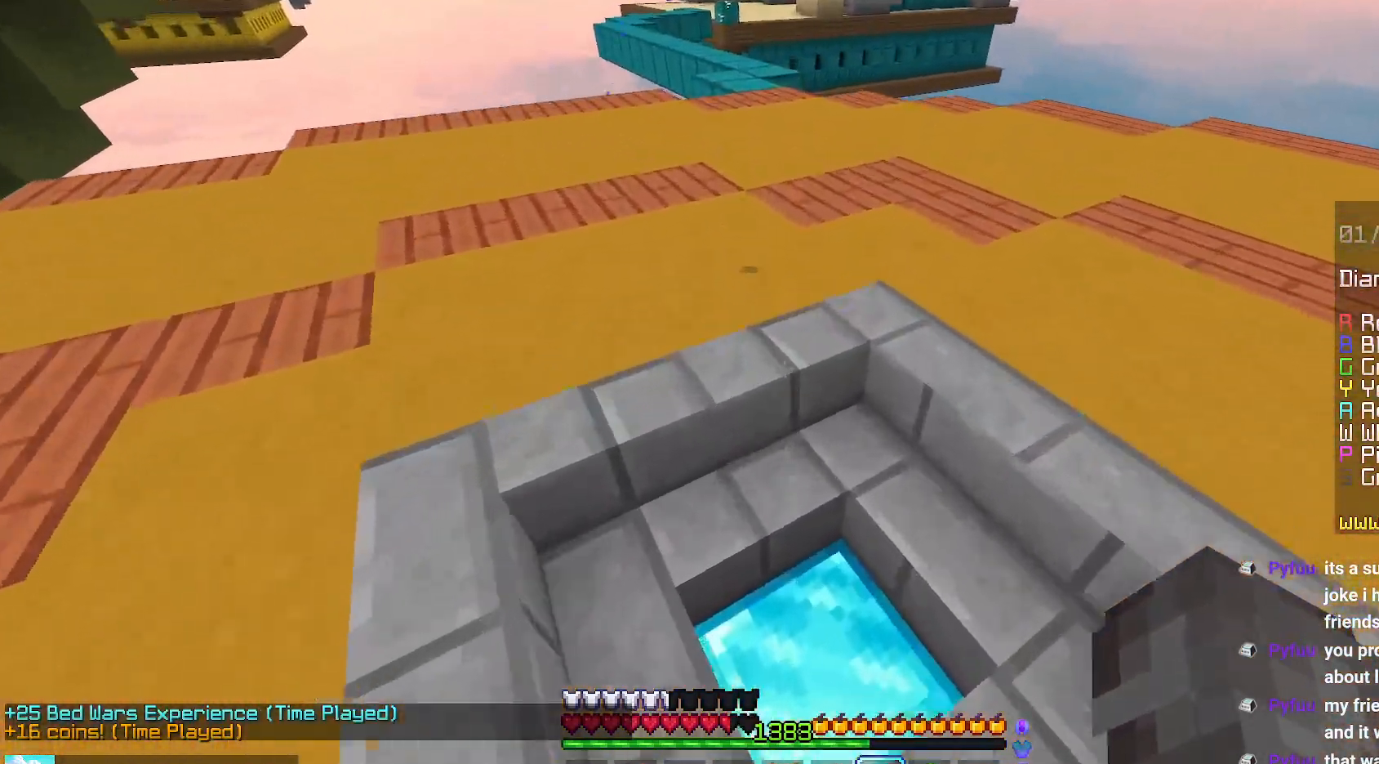
{"keys": ["space", "up"], "mouse": [], "events": [[434, "space", "down"]]}
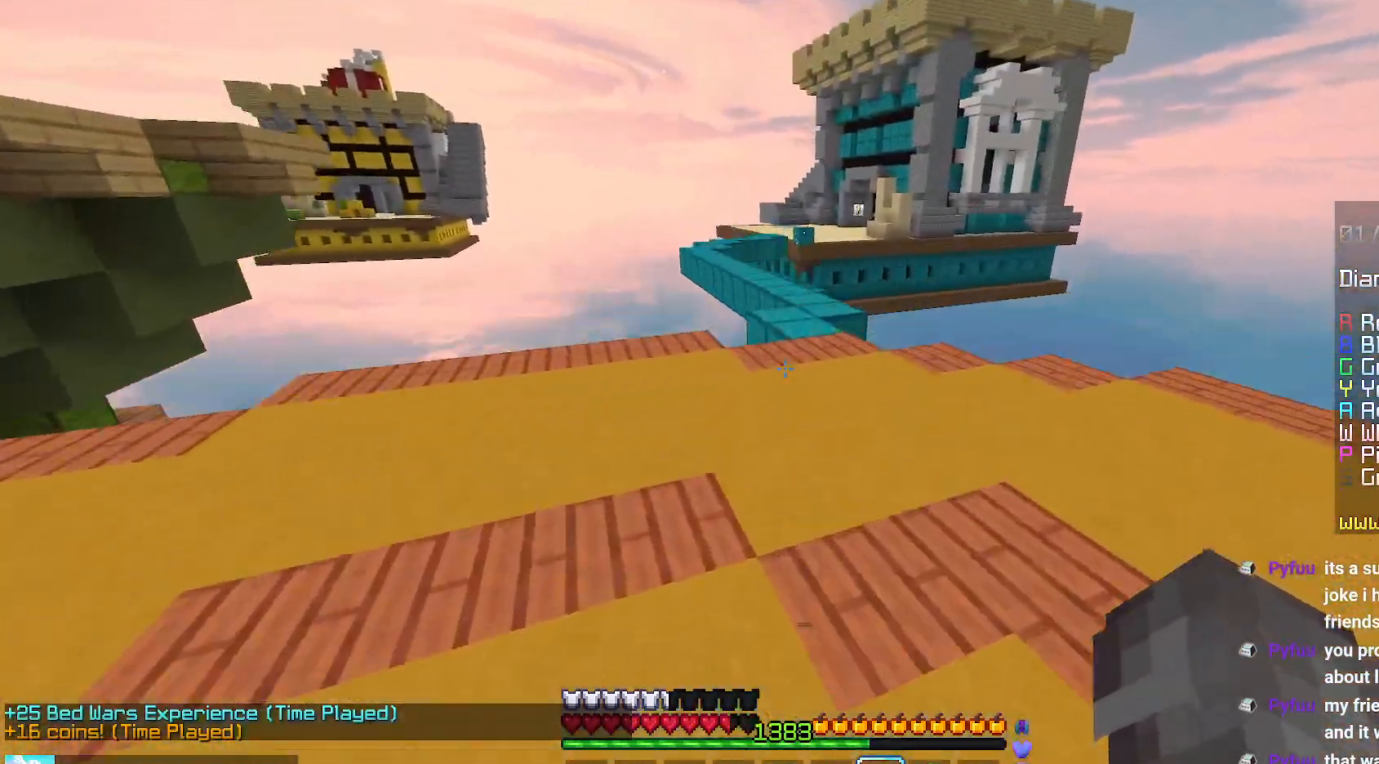
{"keys": ["space", "up"], "mouse": [], "events": []}
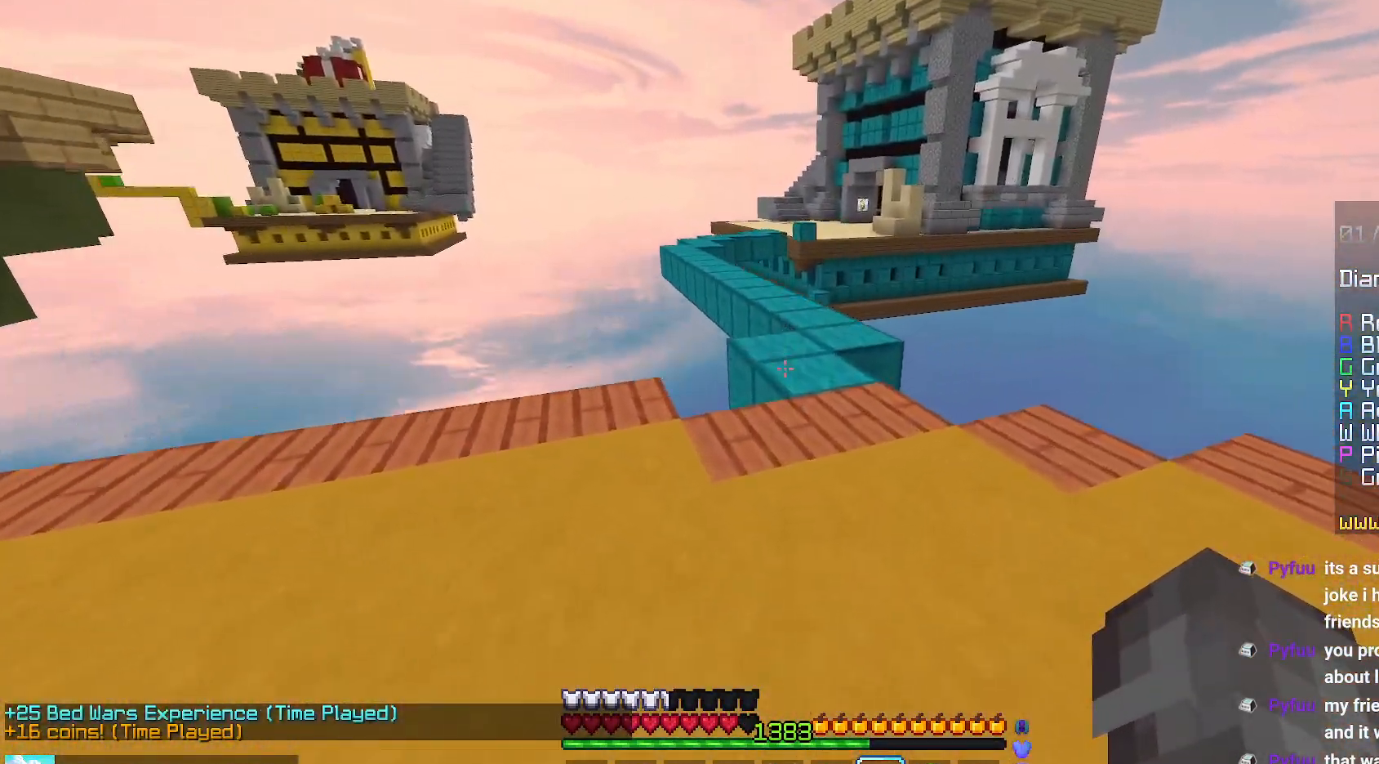
{"keys": ["space", "up"], "mouse": [], "events": []}
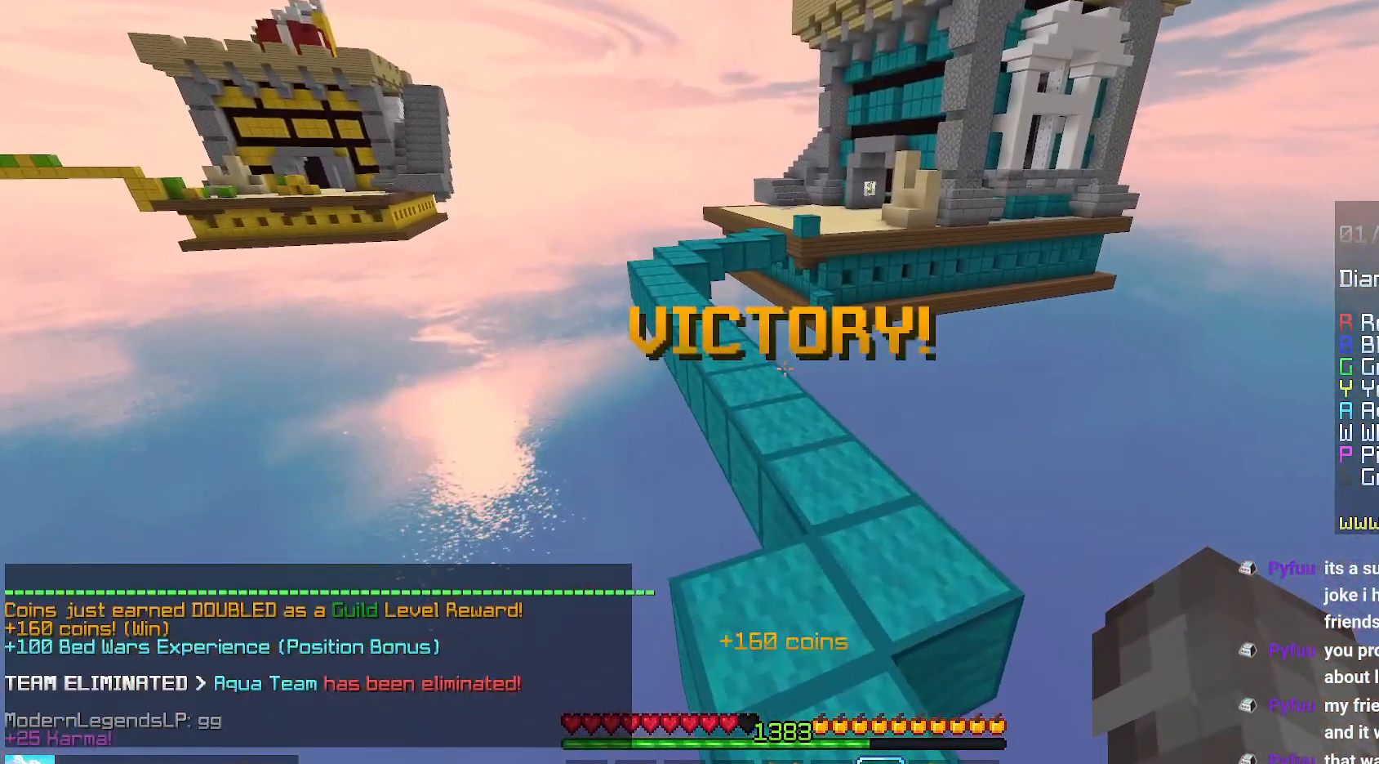
{"keys": ["left", "space"], "mouse": ["left"], "events": [[167, "left", "down"], [367, "mouse_left", "down"], [384, "mouse_right", "down"], [450, "up", "up"], [467, "mouse_right", "up"]]}
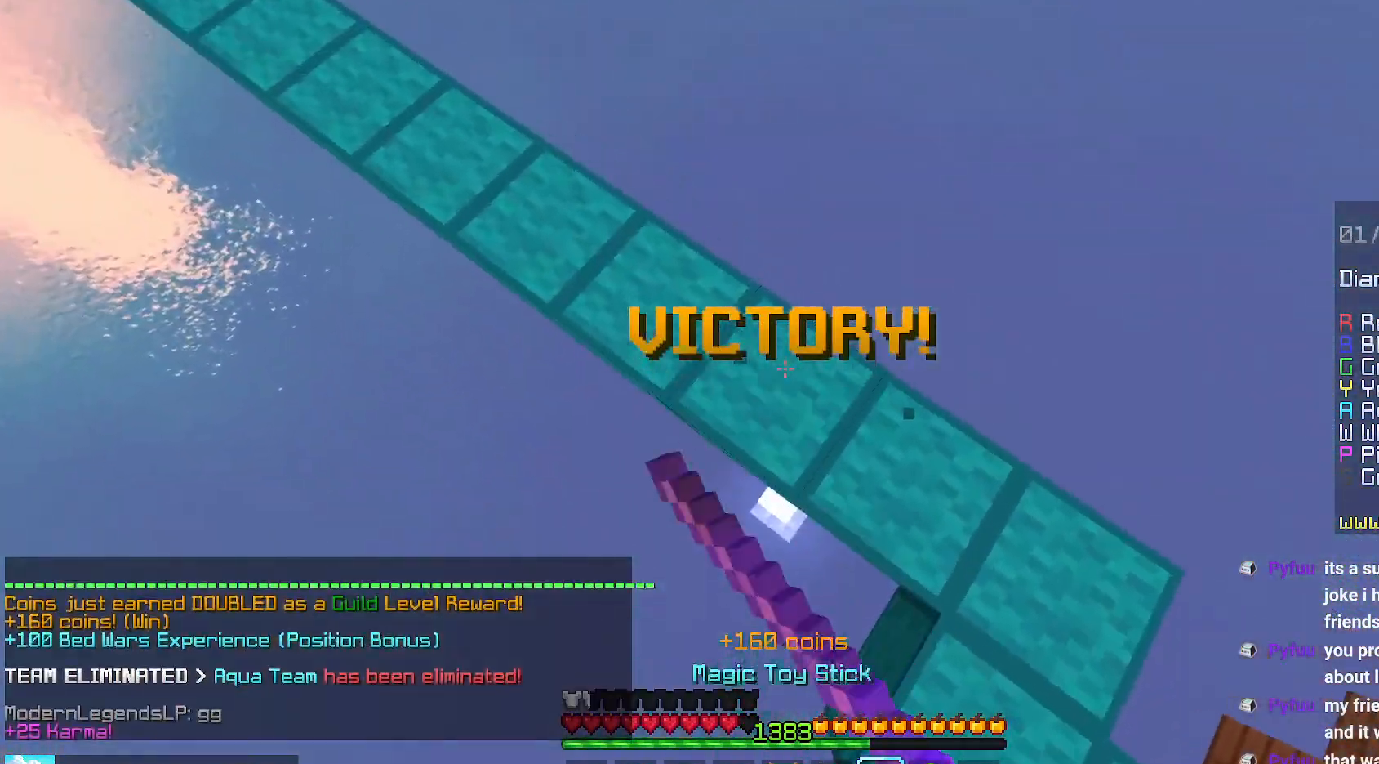
{"keys": [], "mouse": [], "events": [[50, "mouse_right", "down"], [250, "mouse_right", "up"], [300, "mouse_left", "up"], [384, "left", "up"], [417, "space", "up"]]}
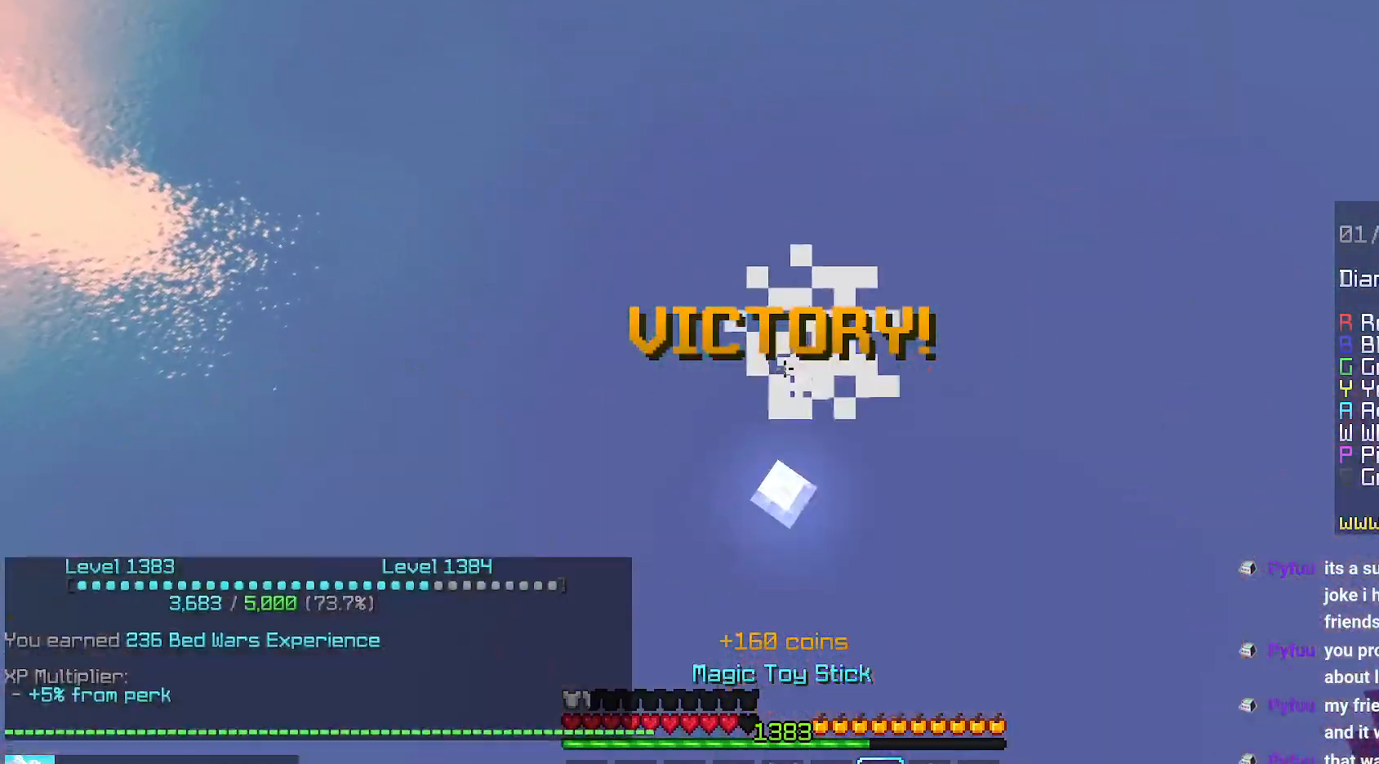
{"keys": [], "mouse": [], "events": []}
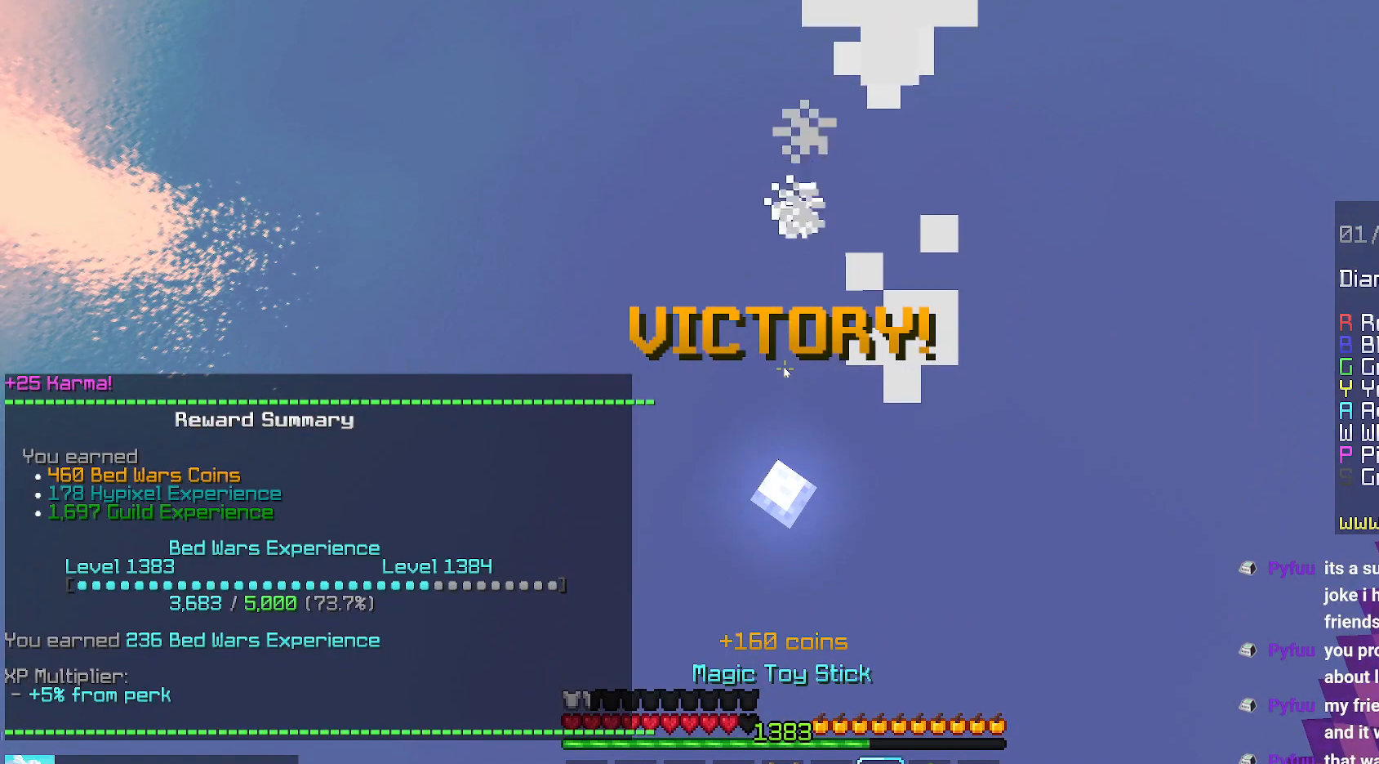
{"keys": [], "mouse": [], "events": []}
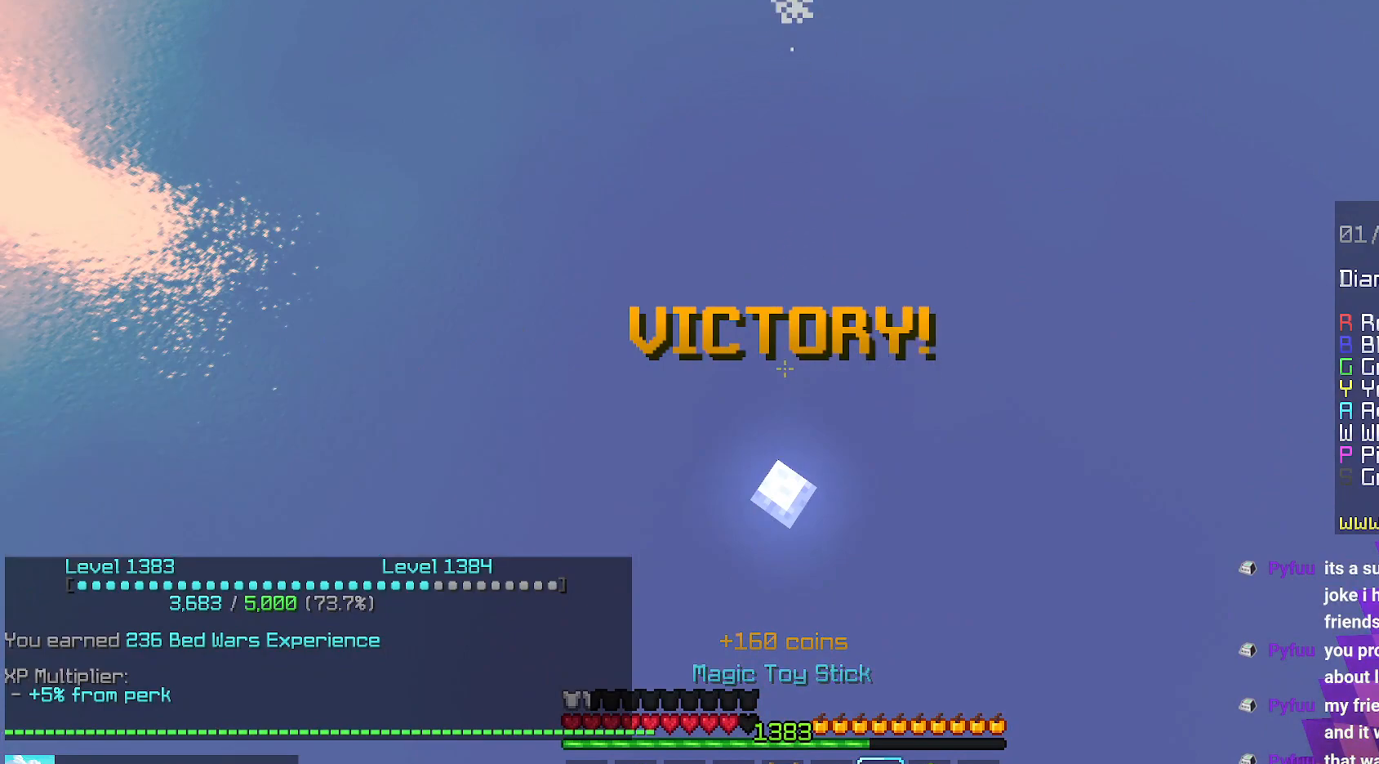
{"keys": ["up"], "mouse": []}
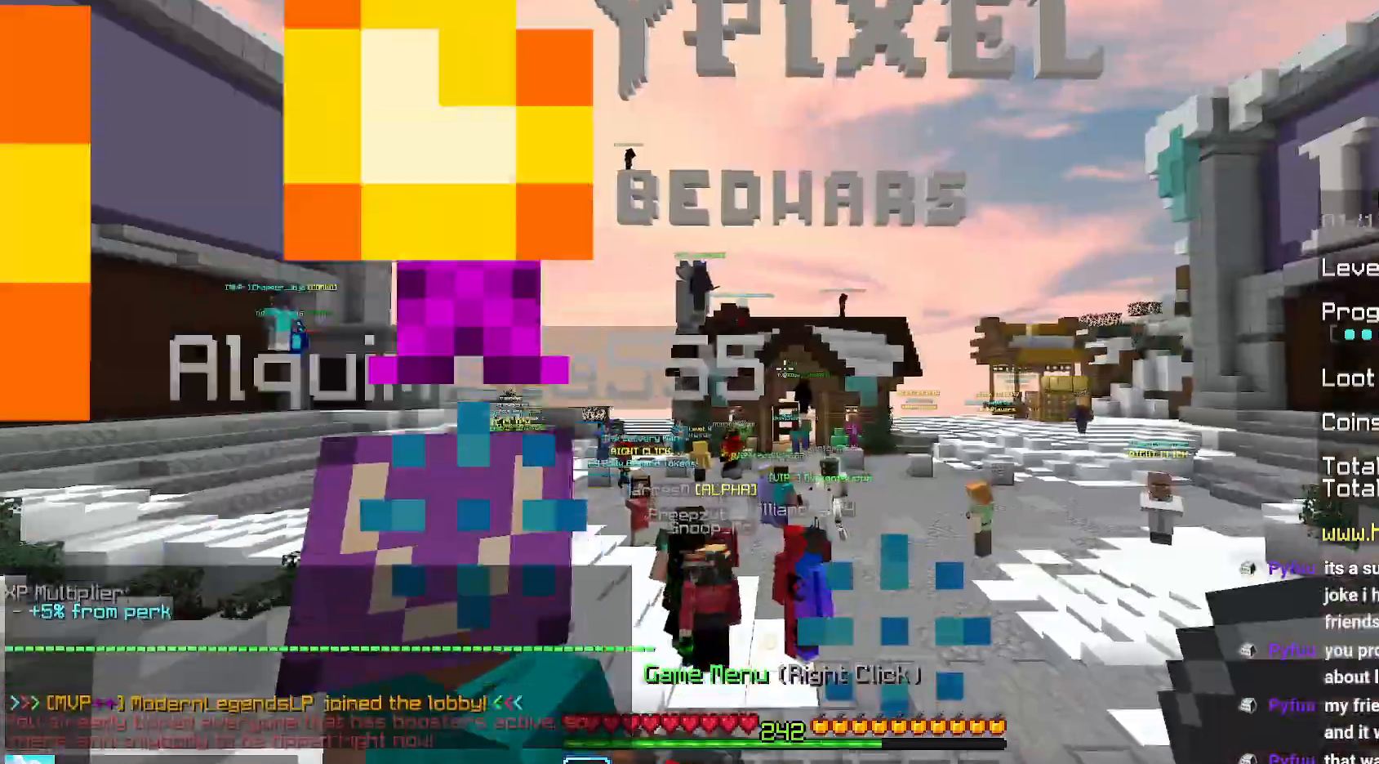
{"keys": ["up"], "mouse": [], "events": []}
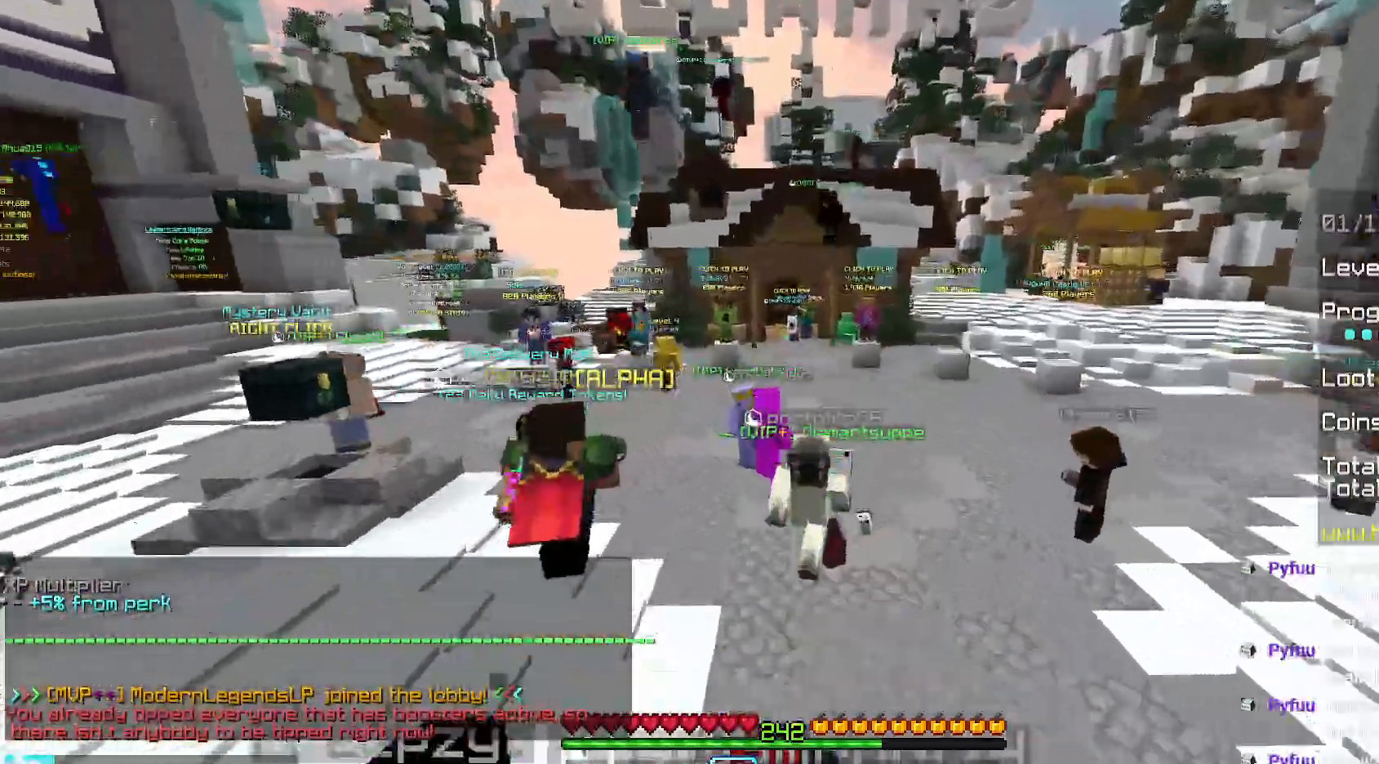
{"keys": ["up"], "mouse": [], "events": []}
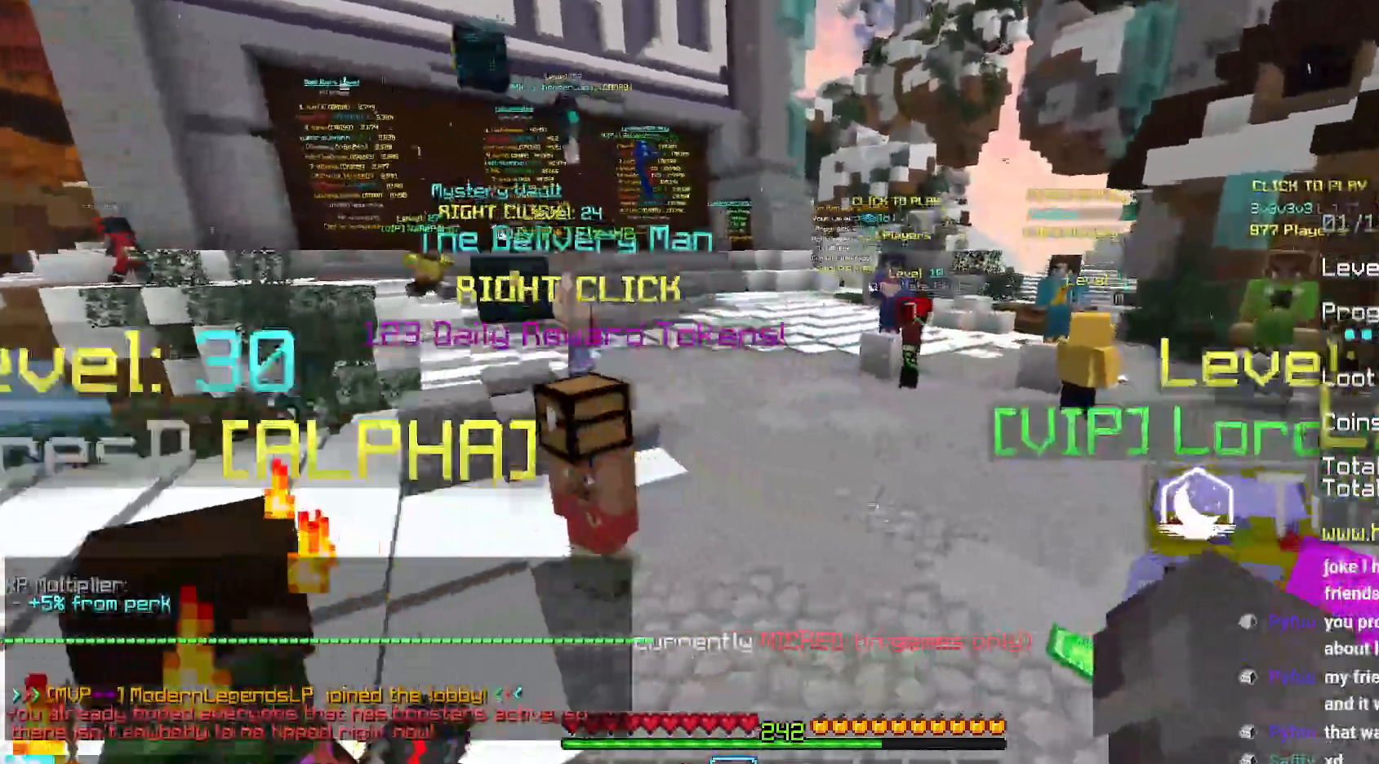
{"keys": ["space", "up"], "mouse": [], "events": [[384, "space", "down"]]}
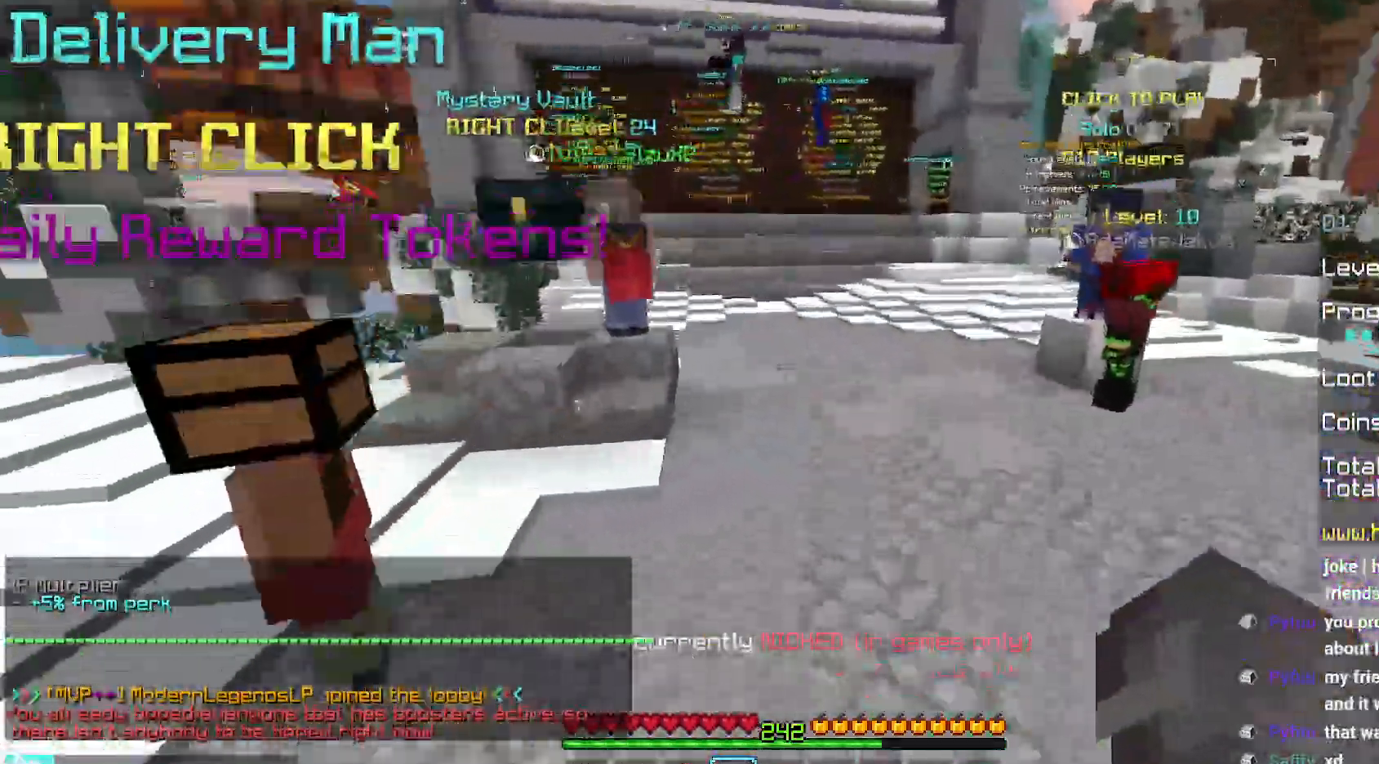
{"keys": ["space", "up"], "mouse": [], "events": []}
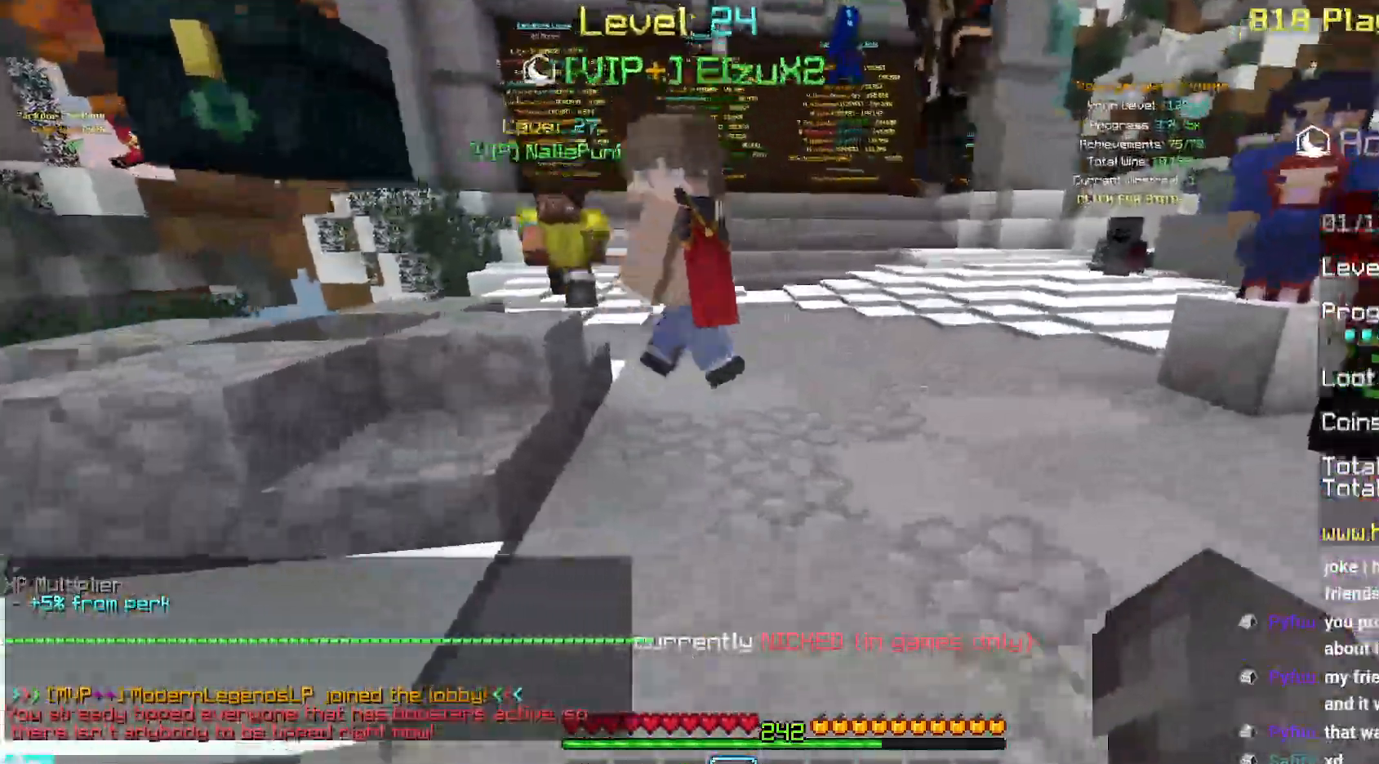
{"keys": ["space", "up"], "mouse": [], "events": []}
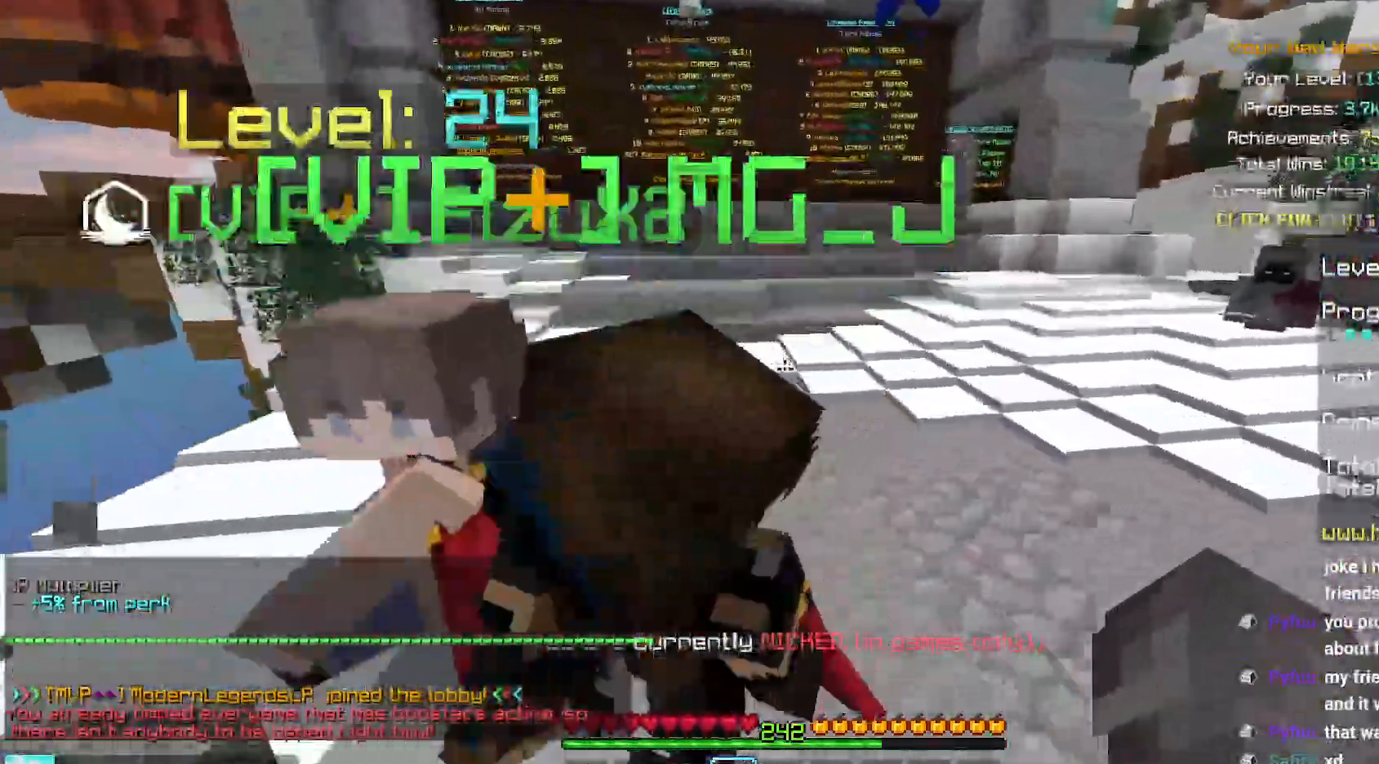
{"keys": ["left", "space", "up"], "mouse": [], "events": [[434, "left", "down"]]}